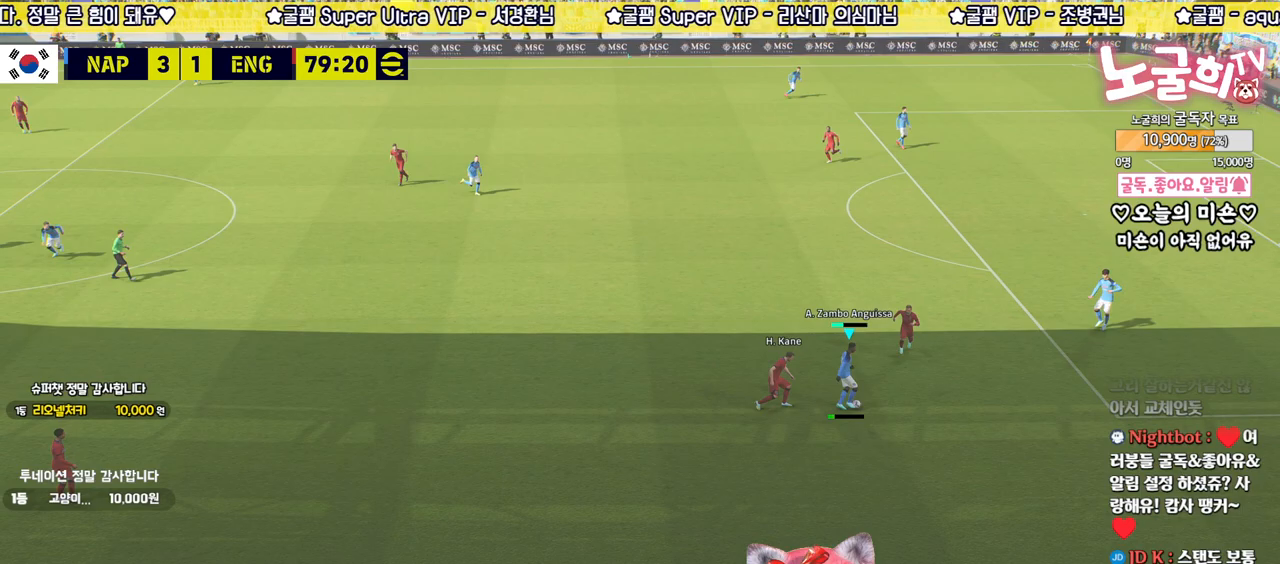
Gameplay with a controller (PlayStation layout); each line is a JSON object with the inputs held at the frame after it. "events" lists button and stick changes between this image and that frame as [ms after this image, input, new state], when the widget could be followed in between.
{"buttons": [], "left_stick": "up-left", "right_stick": "center", "events": [[217, "CROSS", "down"], [217, "left_stick", "up-left"], [350, "CROSS", "up"]]}
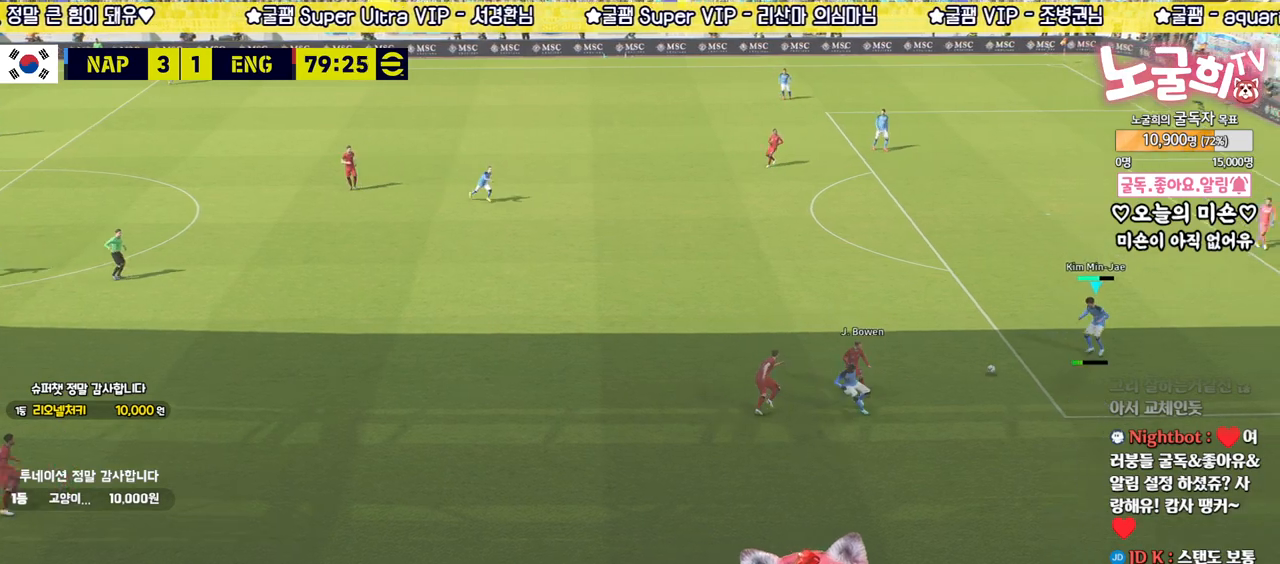
{"buttons": [], "left_stick": "center", "right_stick": "center", "events": [[383, "left_stick", "center"]]}
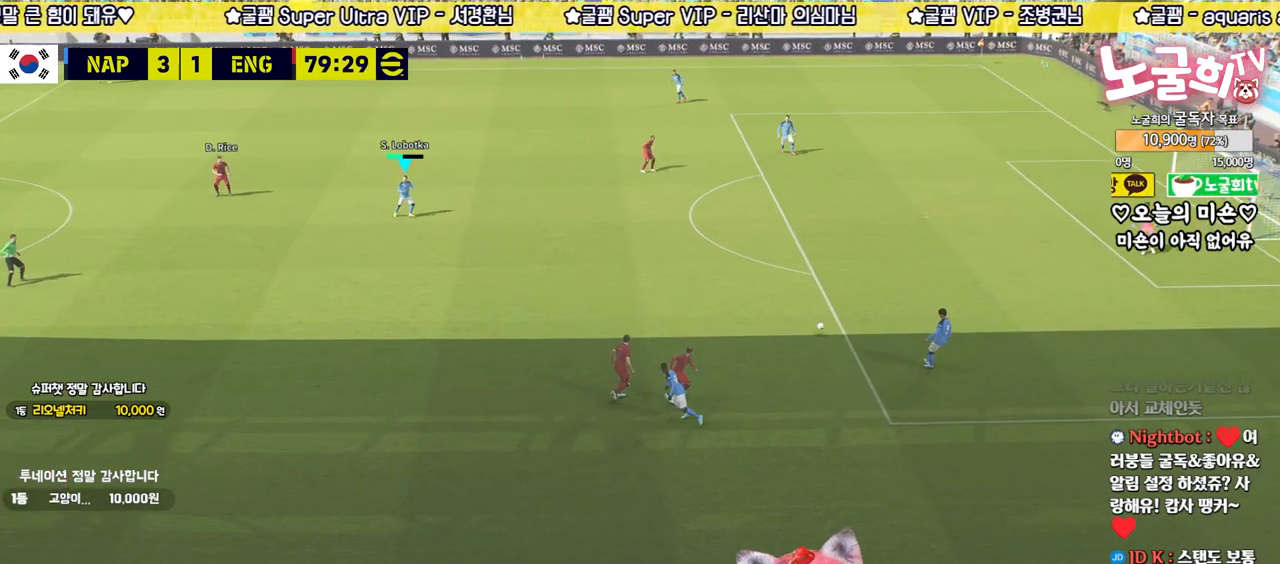
{"buttons": [], "left_stick": "down", "right_stick": "center", "events": [[167, "left_stick", "down-right"], [467, "left_stick", "down"]]}
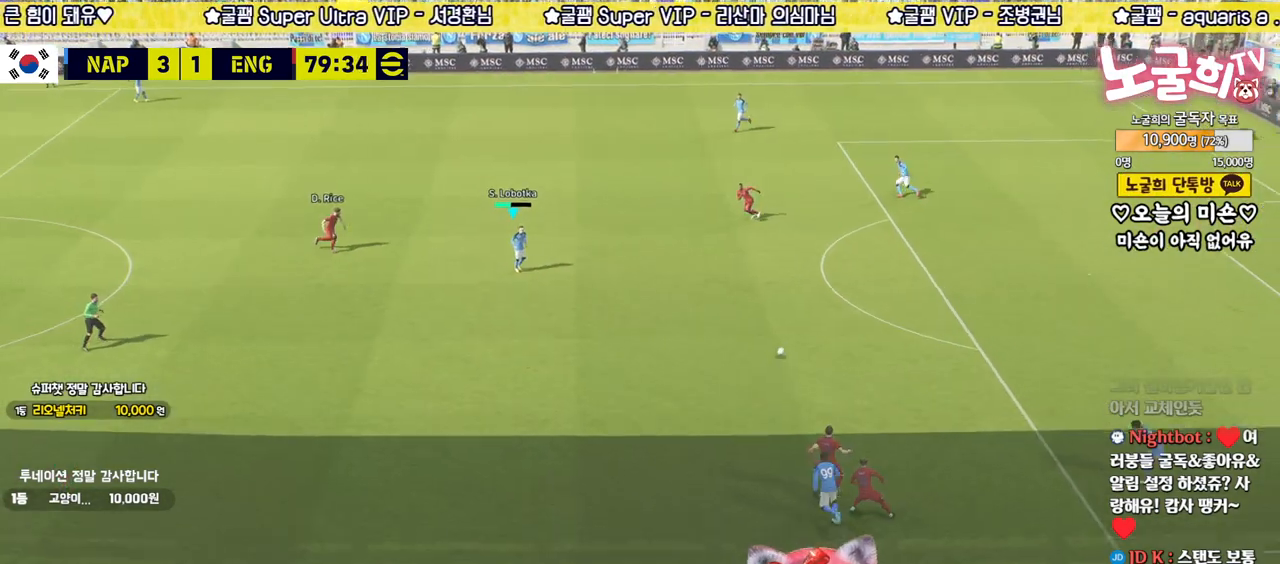
{"buttons": [], "left_stick": "down", "right_stick": "center", "events": []}
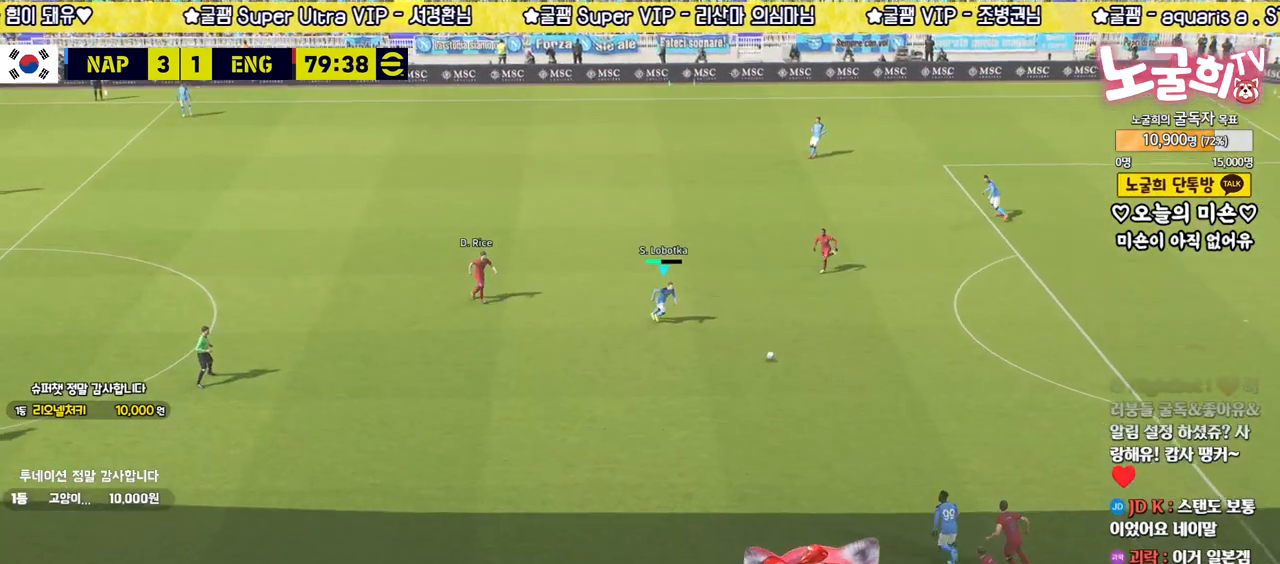
{"buttons": [], "left_stick": "down", "right_stick": "center", "events": [[333, "TRIANGLE", "down"], [400, "TRIANGLE", "up"]]}
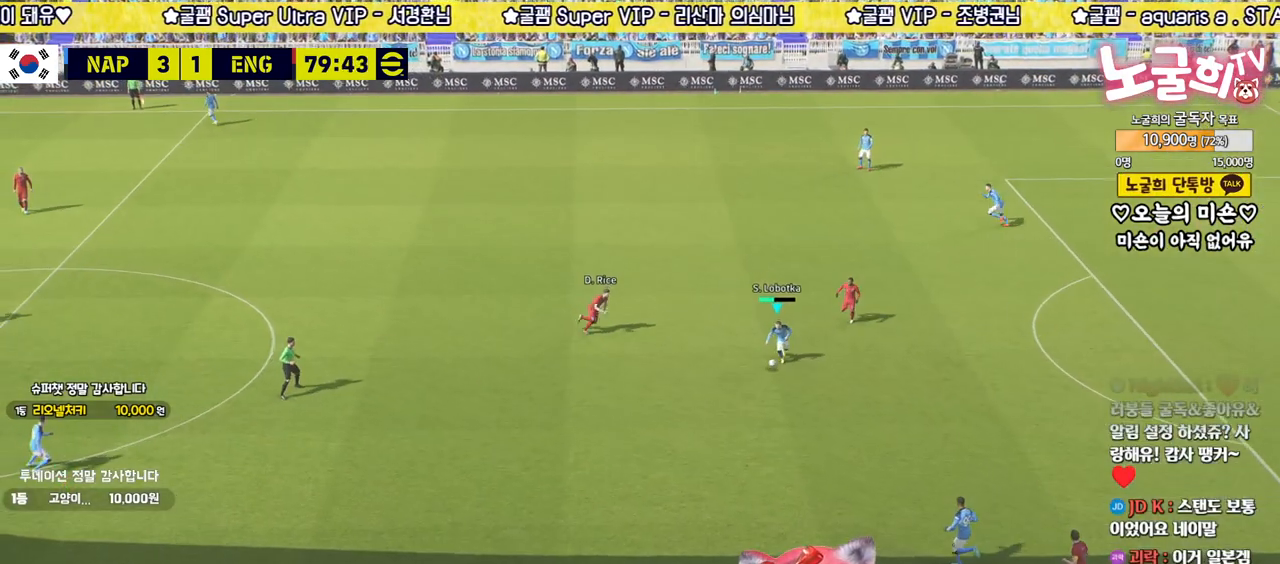
{"buttons": [], "left_stick": "left", "right_stick": "center", "events": [[467, "left_stick", "left"]]}
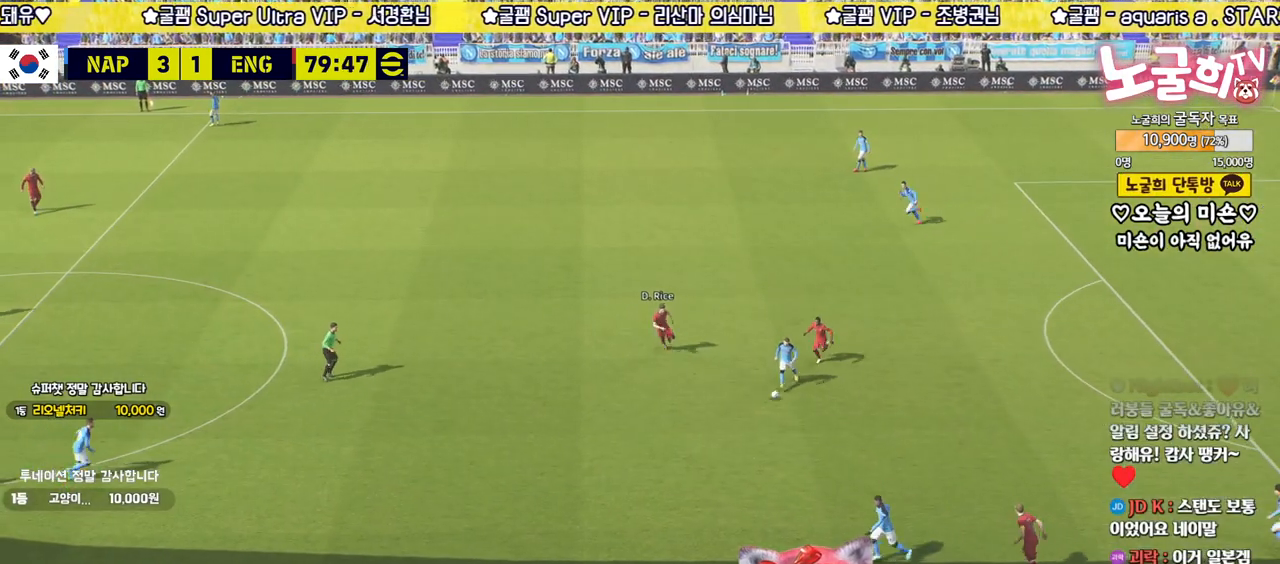
{"buttons": [], "left_stick": "left", "right_stick": "center", "events": [[133, "CROSS", "down"], [250, "CROSS", "up"]]}
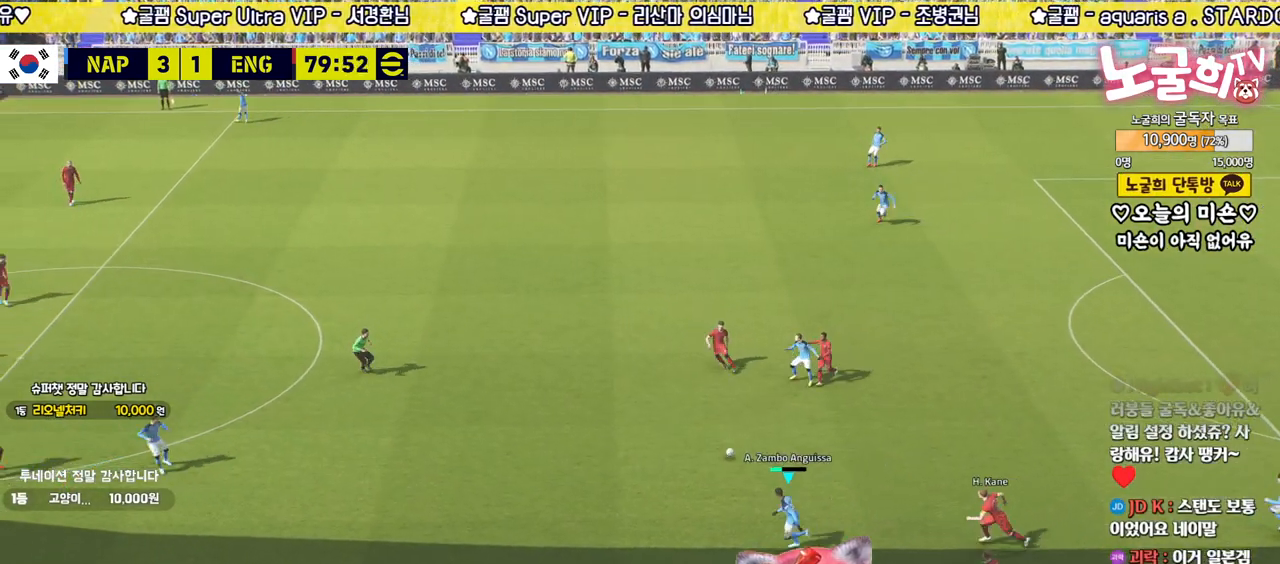
{"buttons": [], "left_stick": "left", "right_stick": "center", "events": []}
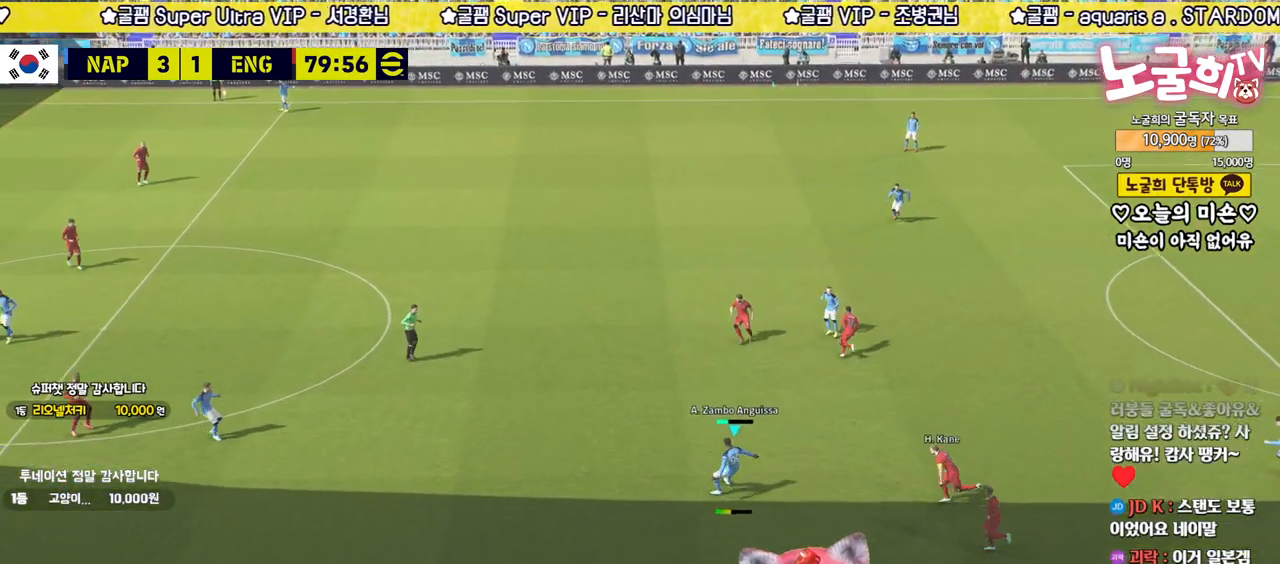
{"buttons": [], "left_stick": "down-right", "right_stick": "center", "events": [[17, "left_stick", "center"], [267, "left_stick", "down-right"]]}
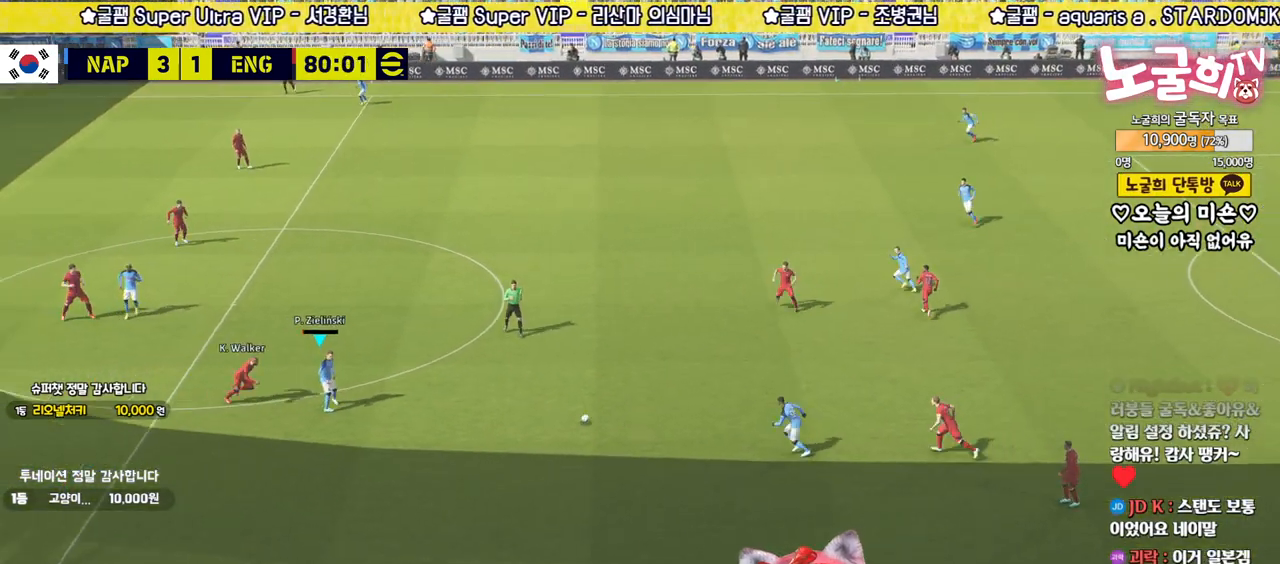
{"buttons": [], "left_stick": "center", "right_stick": "center", "events": [[50, "left_stick", "down"], [67, "CROSS", "down"], [150, "CROSS", "up"], [433, "left_stick", "center"]]}
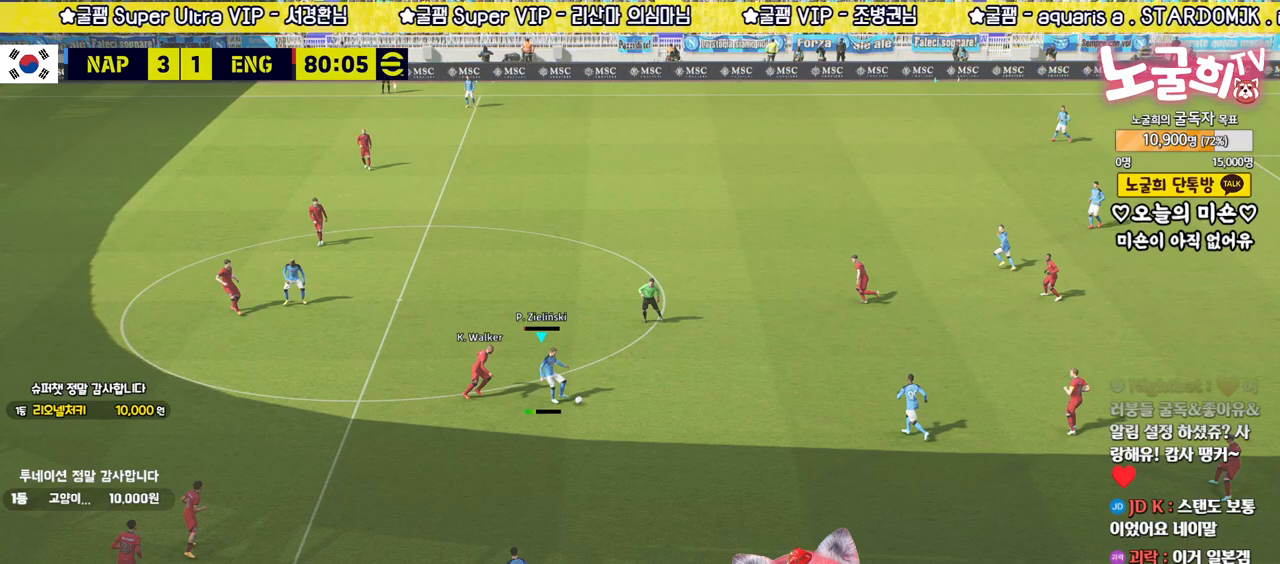
{"buttons": ["CROSS"], "left_stick": "up-left", "right_stick": "center", "events": [[83, "left_stick", "up-left"], [417, "CROSS", "down"]]}
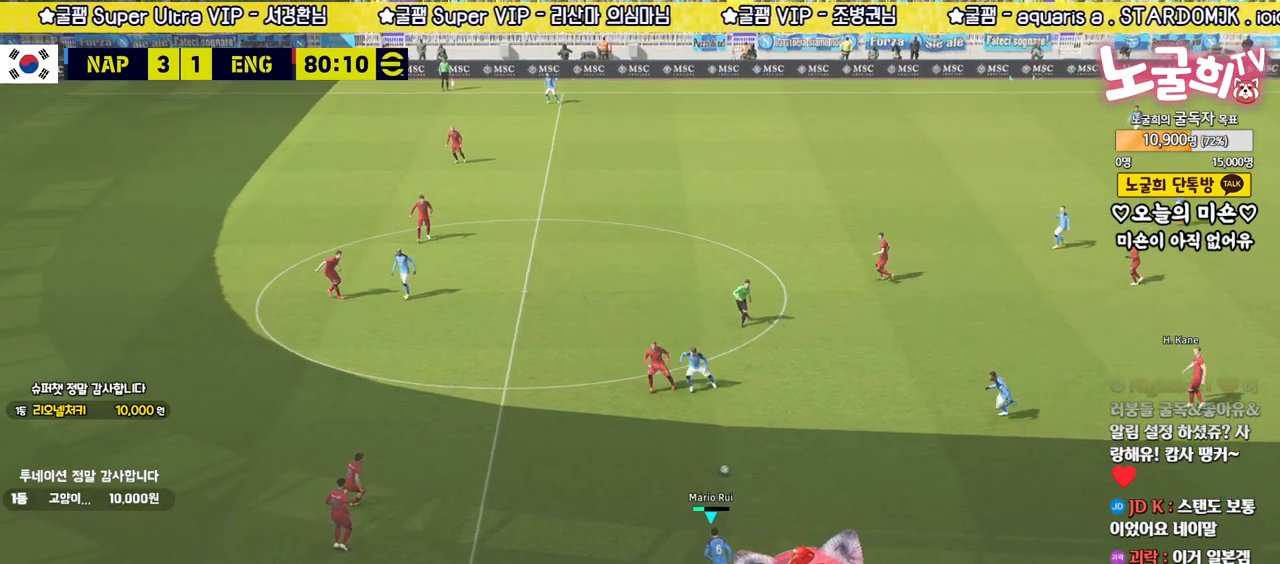
{"buttons": [], "left_stick": "up-left", "right_stick": "center", "events": [[117, "CROSS", "up"]]}
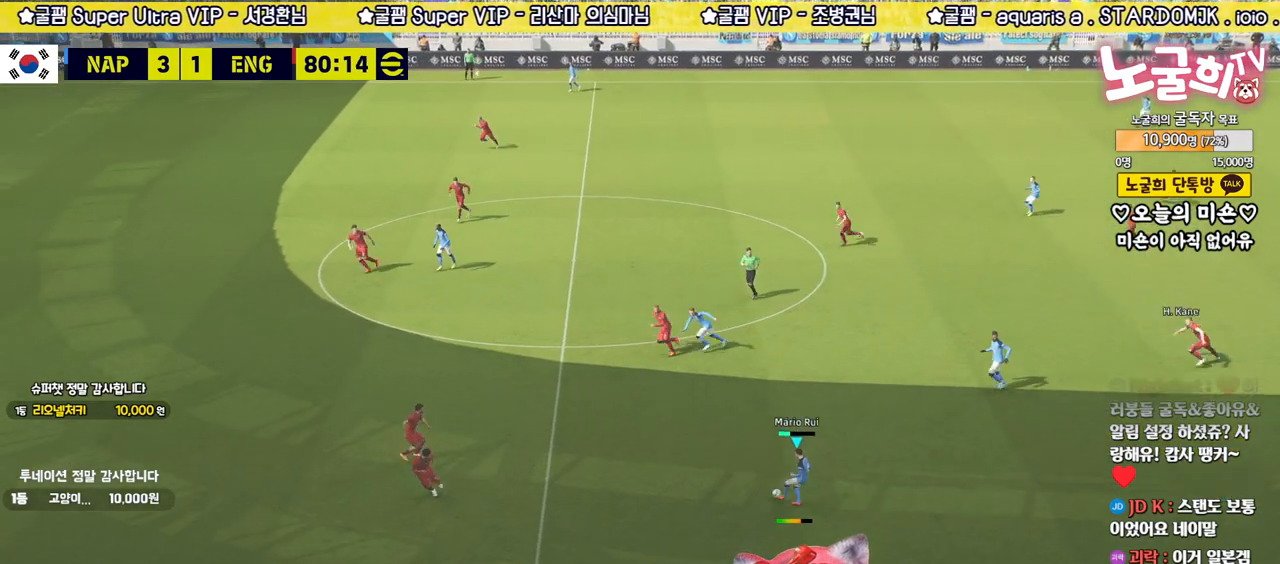
{"buttons": [], "left_stick": "up-left", "right_stick": "center", "events": []}
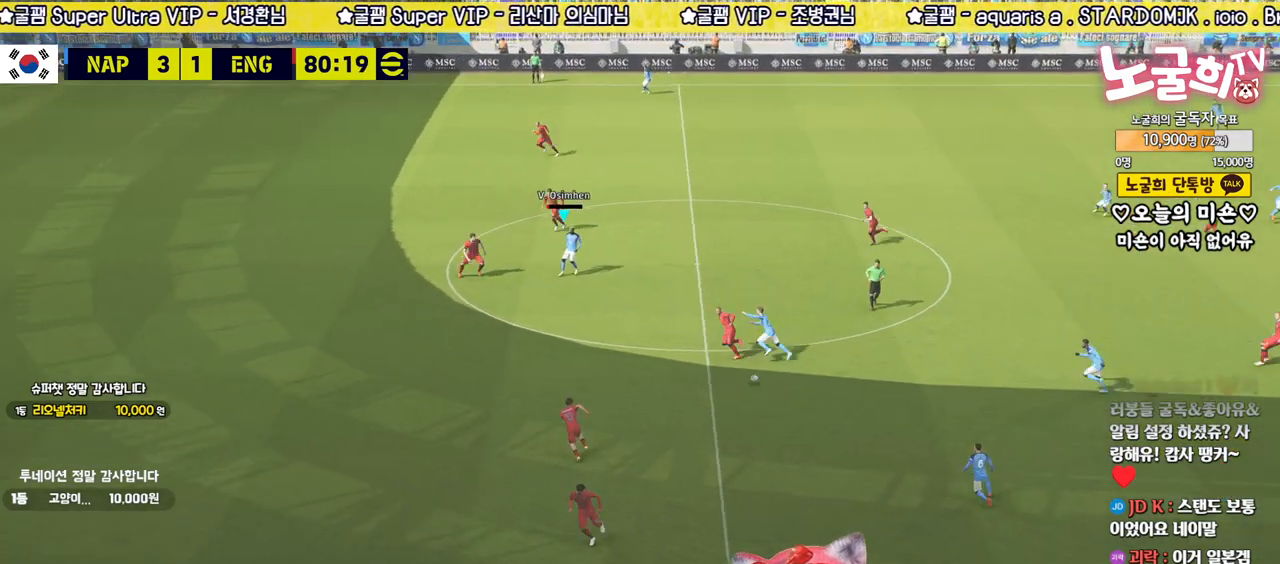
{"buttons": [], "left_stick": "down", "right_stick": "center", "events": [[200, "left_stick", "left"], [333, "left_stick", "down-left"], [450, "left_stick", "down"]]}
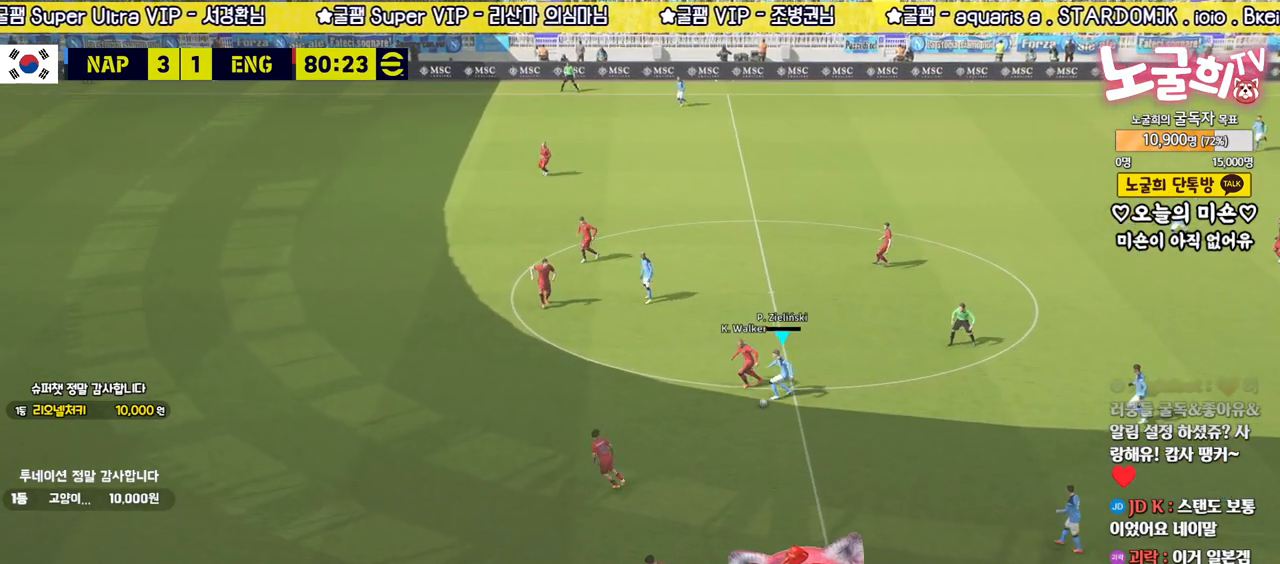
{"buttons": ["CROSS", "L1"], "left_stick": "down-right", "right_stick": "center", "events": [[33, "R2", "down"], [467, "CROSS", "down"], [467, "left_stick", "down-right"], [483, "L1", "down"], [483, "R2", "up"]]}
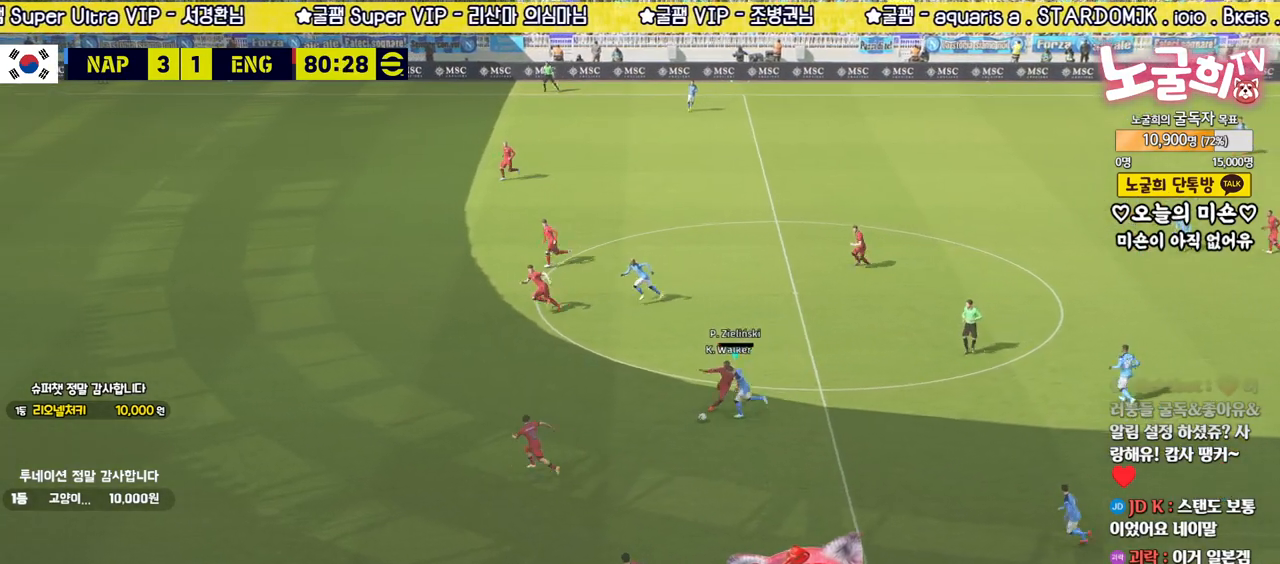
{"buttons": ["R2"], "left_stick": "down", "right_stick": "center", "events": [[50, "CROSS", "up"], [233, "L1", "up"], [383, "R2", "down"], [433, "left_stick", "down"]]}
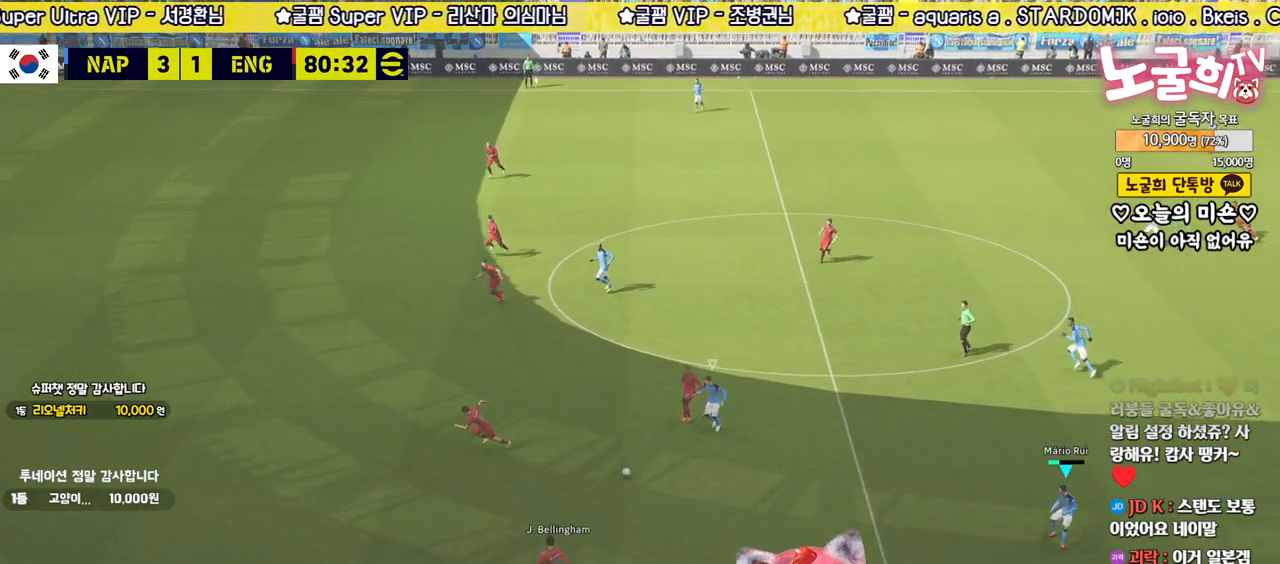
{"buttons": ["R2"], "left_stick": "down-right", "right_stick": "center", "events": [[217, "left_stick", "center"], [217, "right_stick", "up-left"], [317, "right_stick", "center"], [367, "left_stick", "down-right"]]}
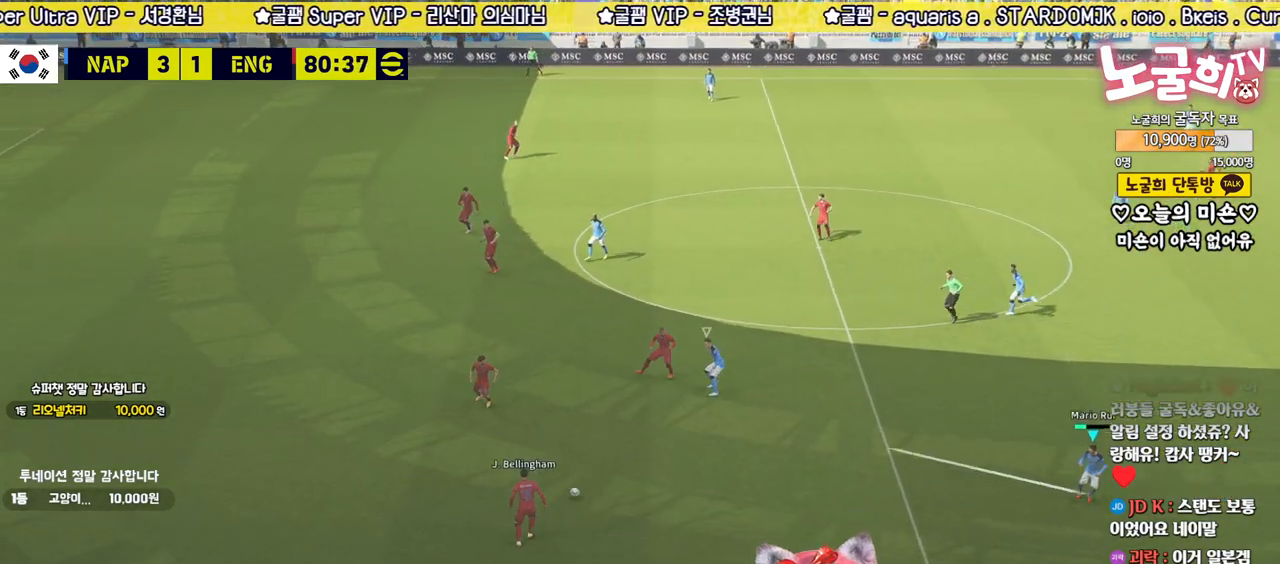
{"buttons": ["CROSS", "R2"], "left_stick": "down-right", "right_stick": "center", "events": [[267, "CROSS", "down"]]}
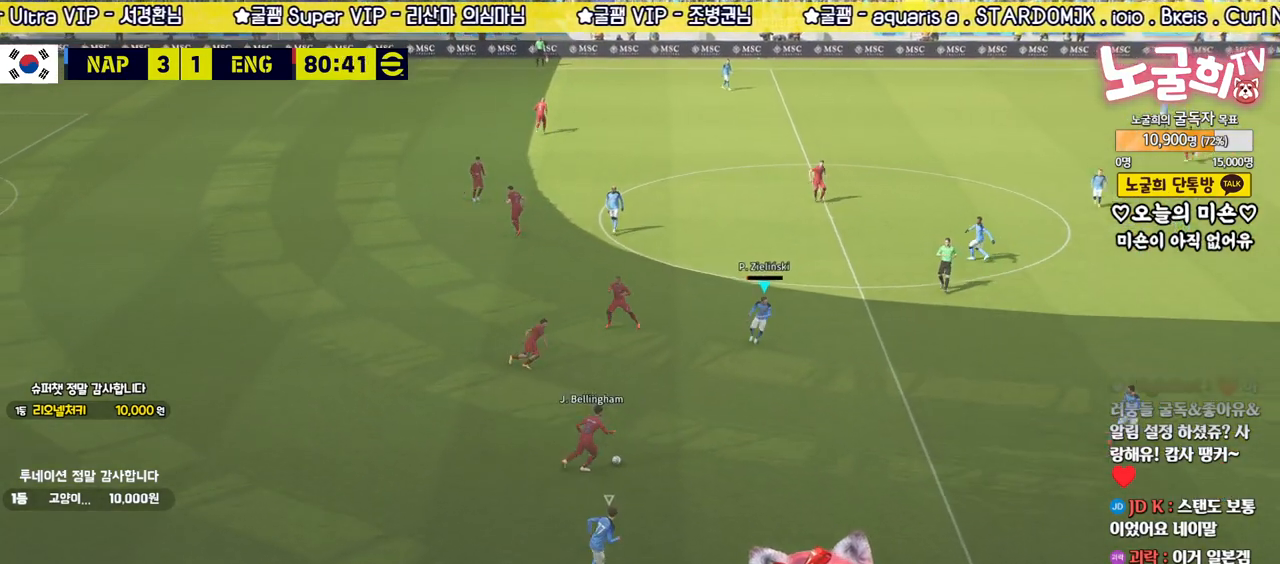
{"buttons": ["CROSS", "R2"], "left_stick": "left", "right_stick": "center", "events": [[267, "left_stick", "down"], [400, "left_stick", "down-left"], [500, "left_stick", "left"]]}
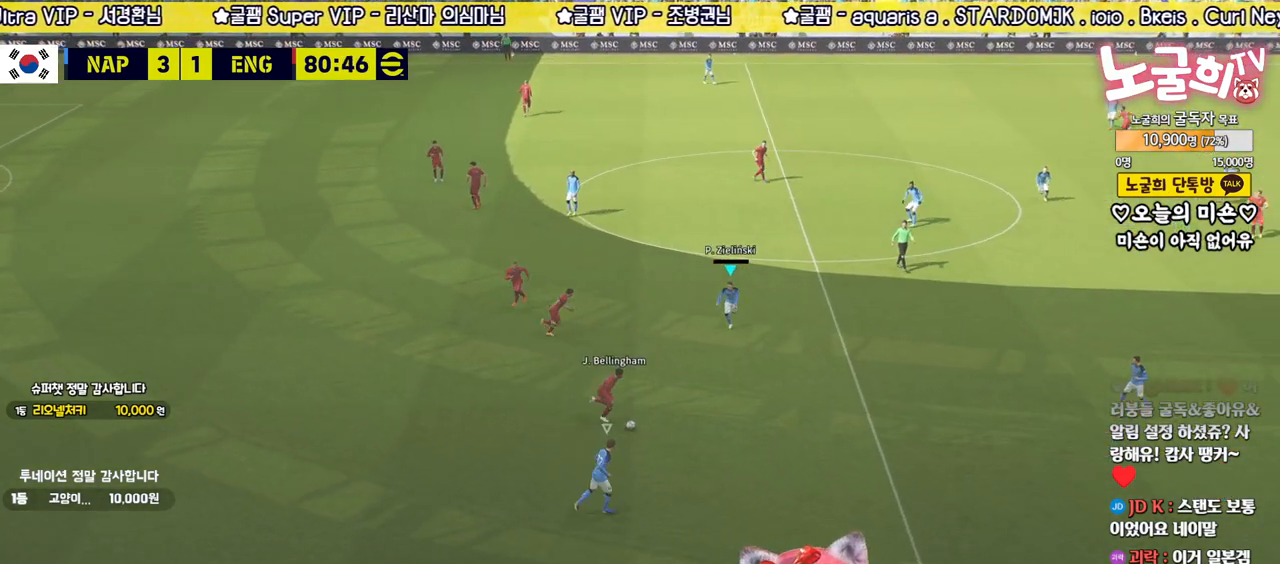
{"buttons": ["CROSS", "R2"], "left_stick": "left", "right_stick": "center", "events": []}
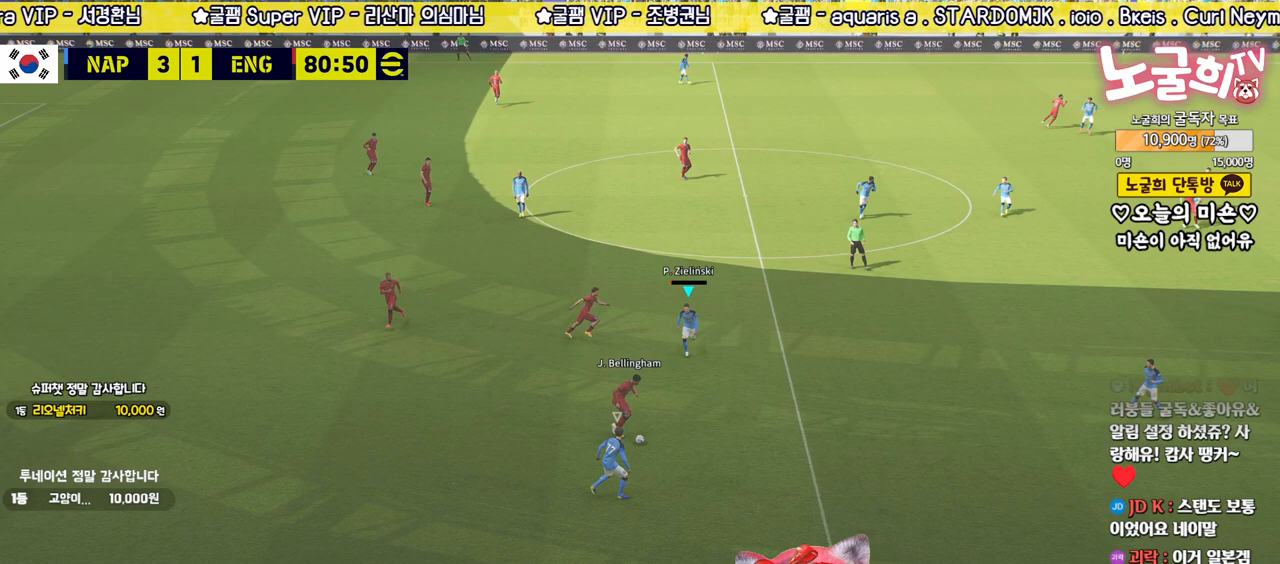
{"buttons": ["CROSS", "L2", "R2"], "left_stick": "down-right", "right_stick": "center", "events": [[33, "left_stick", "down"], [117, "left_stick", "down-right"], [267, "L2", "down"], [350, "left_stick", "right"], [500, "left_stick", "down-right"]]}
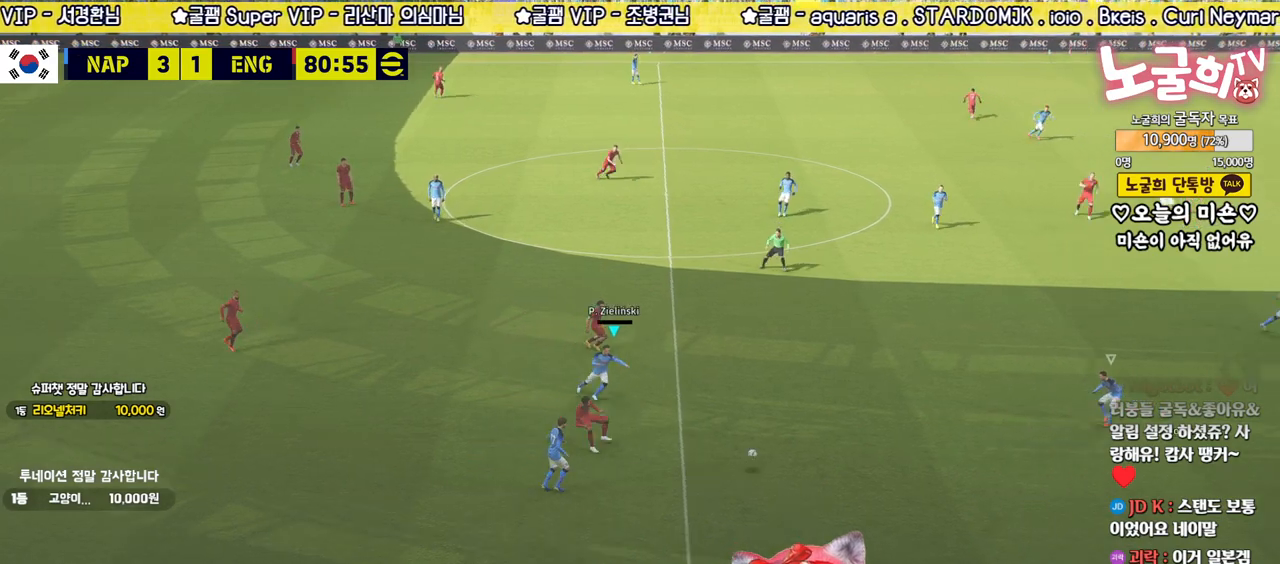
{"buttons": ["CROSS", "L2", "R2"], "left_stick": "right", "right_stick": "center", "events": [[17, "L1", "down"], [133, "L1", "up"], [350, "left_stick", "right"]]}
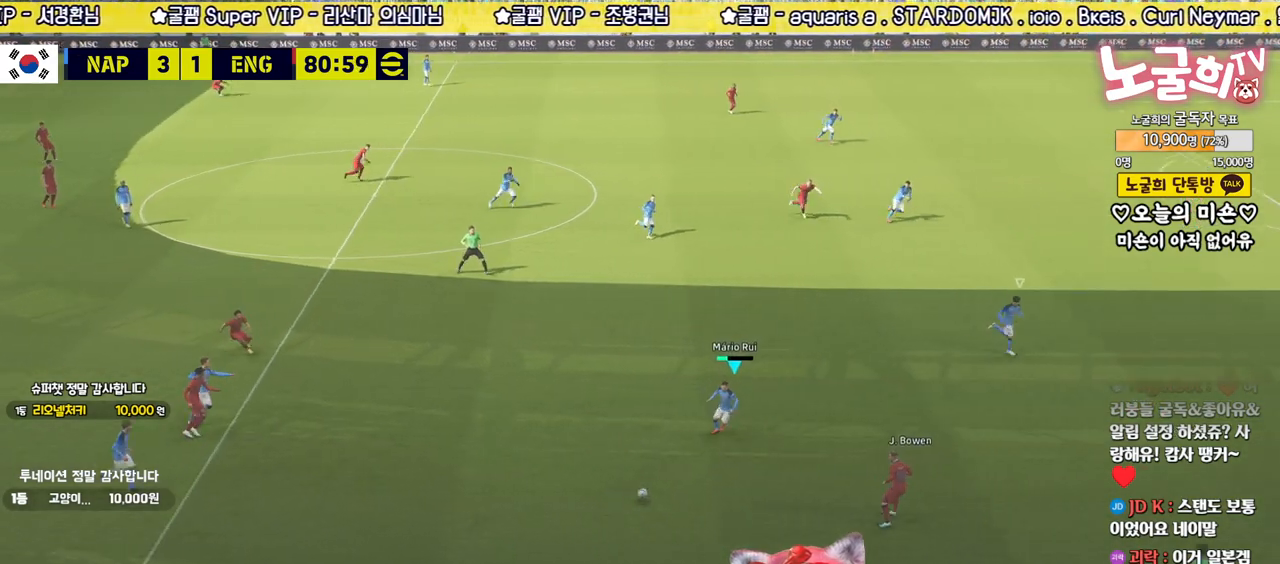
{"buttons": ["CROSS", "R2"], "left_stick": "up-right", "right_stick": "center", "events": [[67, "left_stick", "down-right"], [300, "left_stick", "up-right"], [467, "L2", "up"]]}
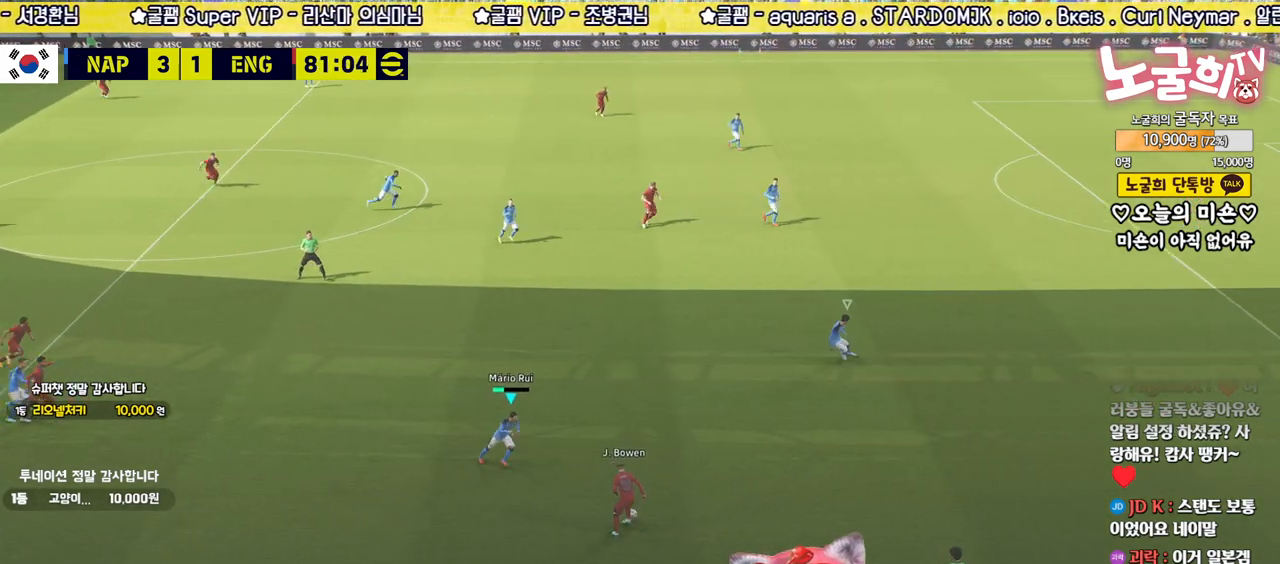
{"buttons": ["CROSS", "R2"], "left_stick": "up-right", "right_stick": "center", "events": []}
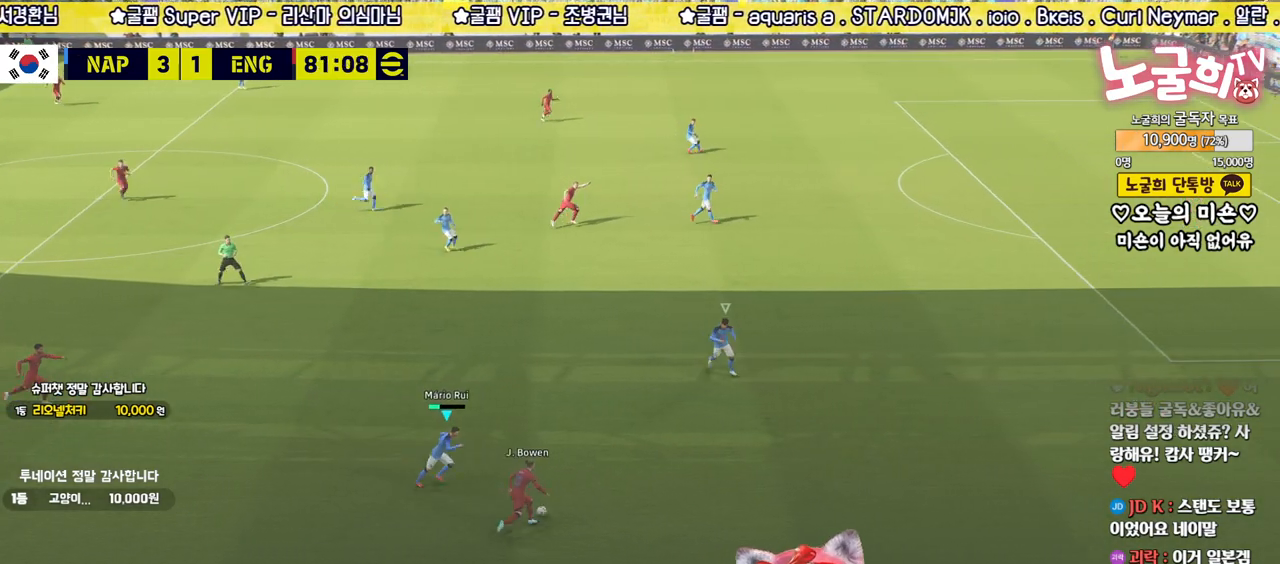
{"buttons": ["CROSS", "R2"], "left_stick": "up-right", "right_stick": "center", "events": []}
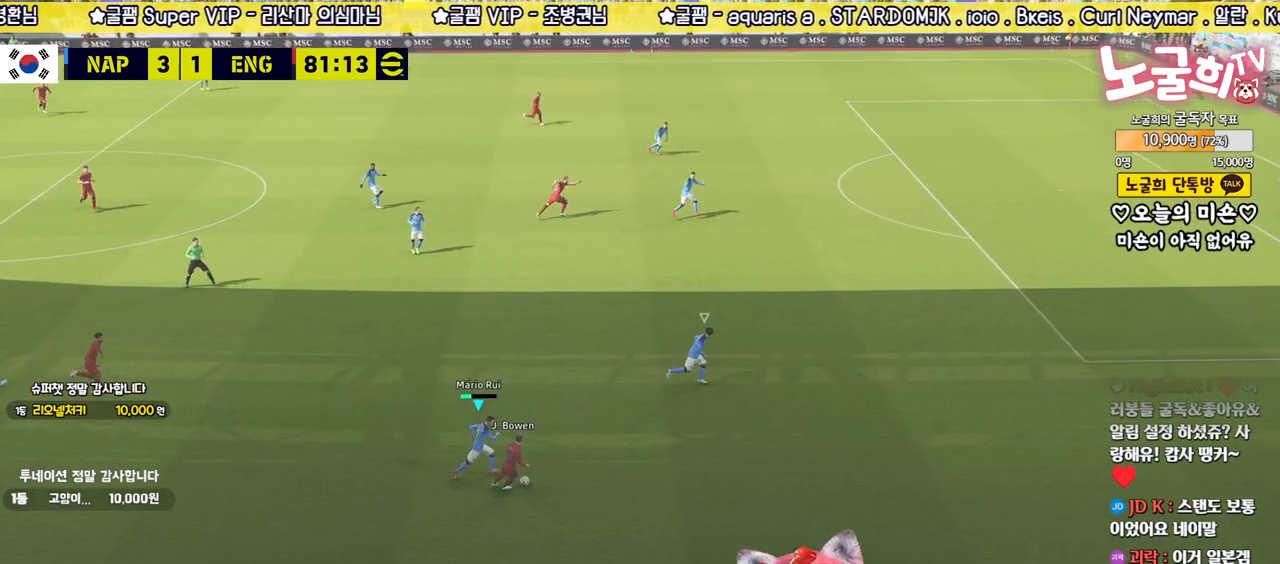
{"buttons": ["CROSS", "R2"], "left_stick": "down-right", "right_stick": "center", "events": [[100, "left_stick", "right"], [250, "left_stick", "down-right"]]}
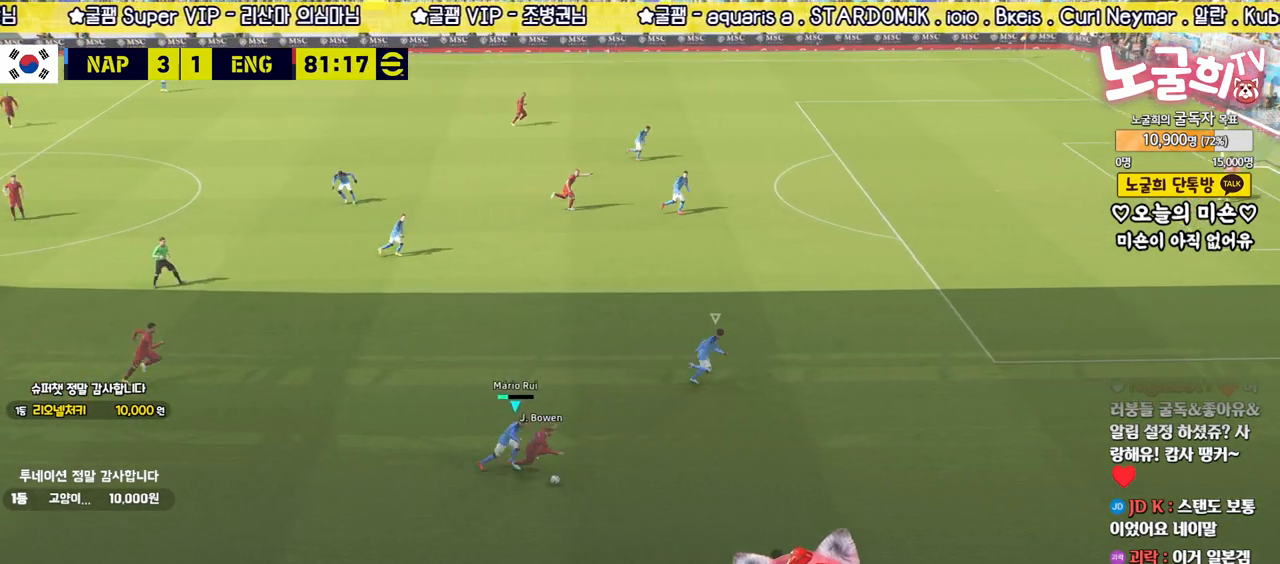
{"buttons": ["CROSS", "R2"], "left_stick": "down-right", "right_stick": "center", "events": []}
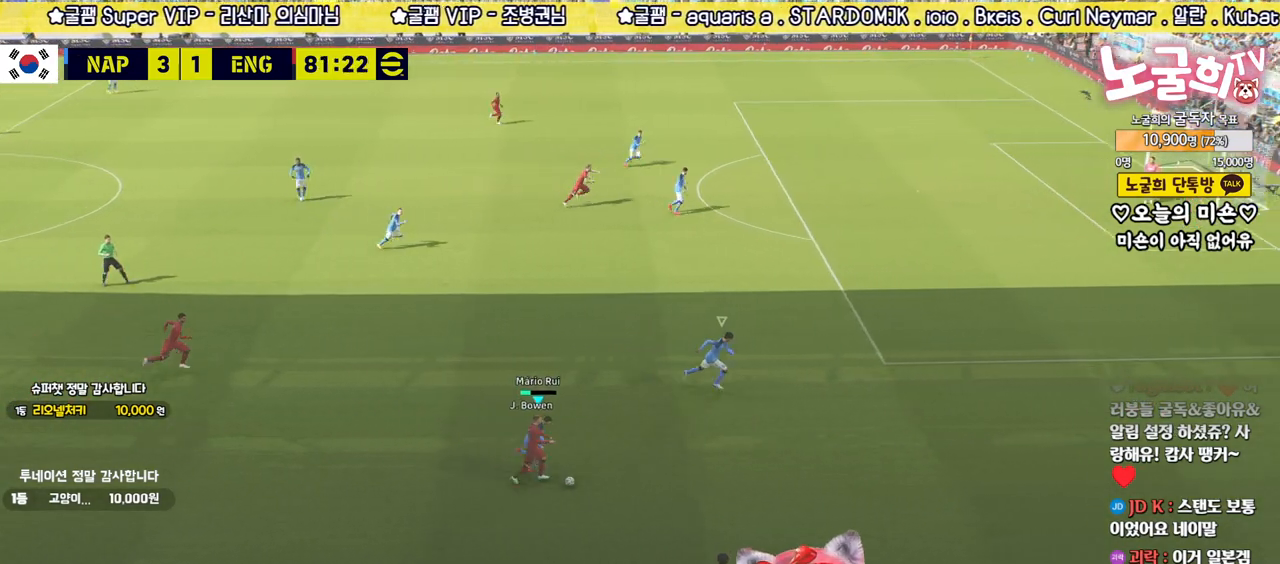
{"buttons": ["CROSS", "R2"], "left_stick": "up-right", "right_stick": "center", "events": [[267, "left_stick", "right"], [383, "left_stick", "up-right"]]}
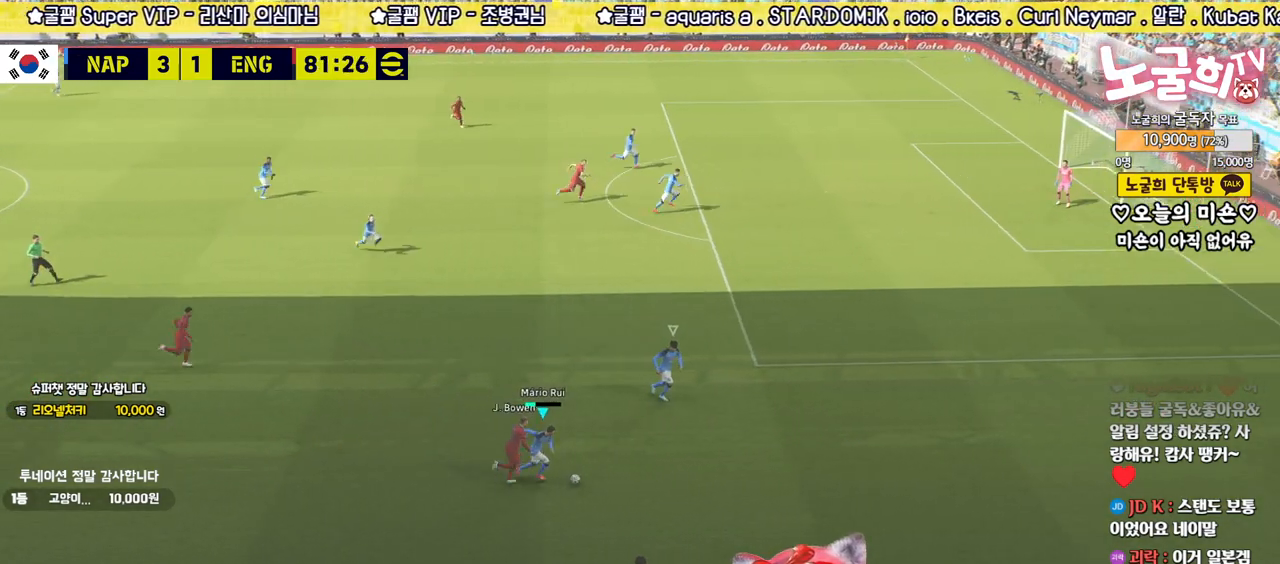
{"buttons": ["CROSS", "R2"], "left_stick": "up", "right_stick": "center", "events": [[333, "left_stick", "up"]]}